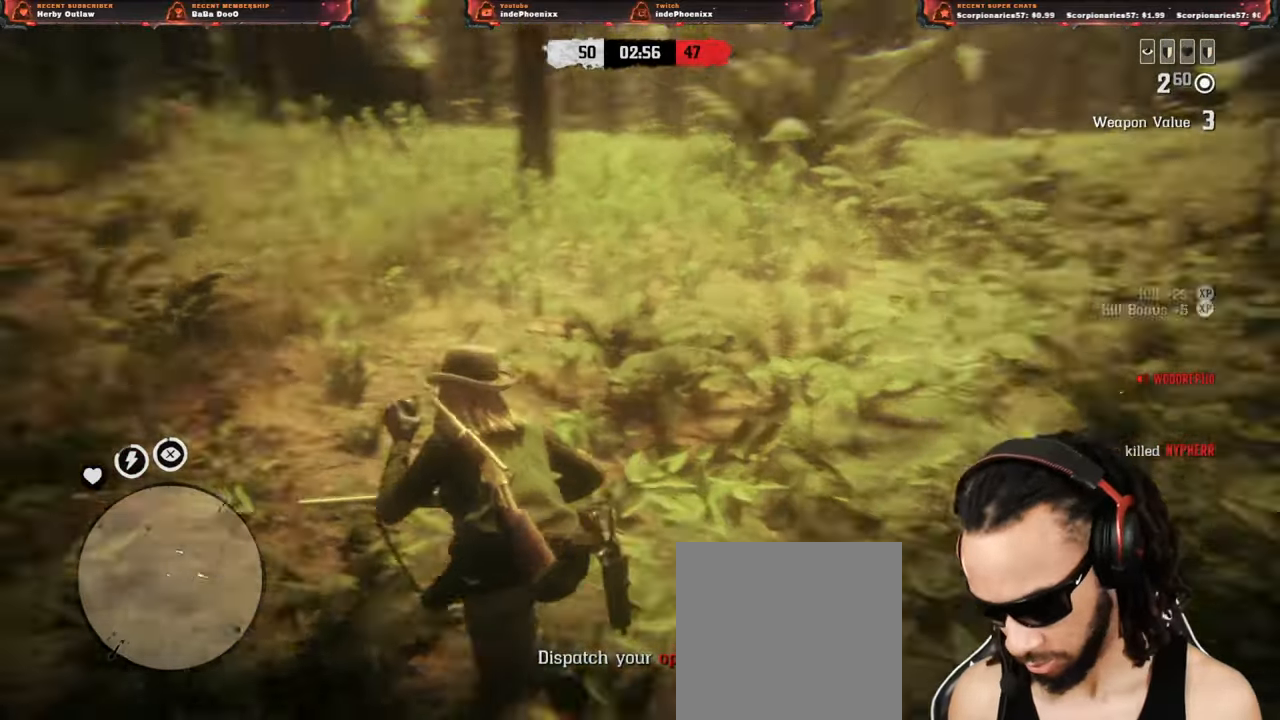
Gameplay with a controller (PlayStation layout); each line is a JSON object with the inputs held at the frame after it (dt_ms = milliseconds from this image to that frame). "events" lists button and stick changes between this image and that frame as [ms after this image, input, new state], when the widget could be followed in between.
{"dt_ms": 500, "buttons": [], "left_stick": "up-left", "right_stick": "center", "events": [[267, "right_stick", "left"], [400, "right_stick", "center"]]}
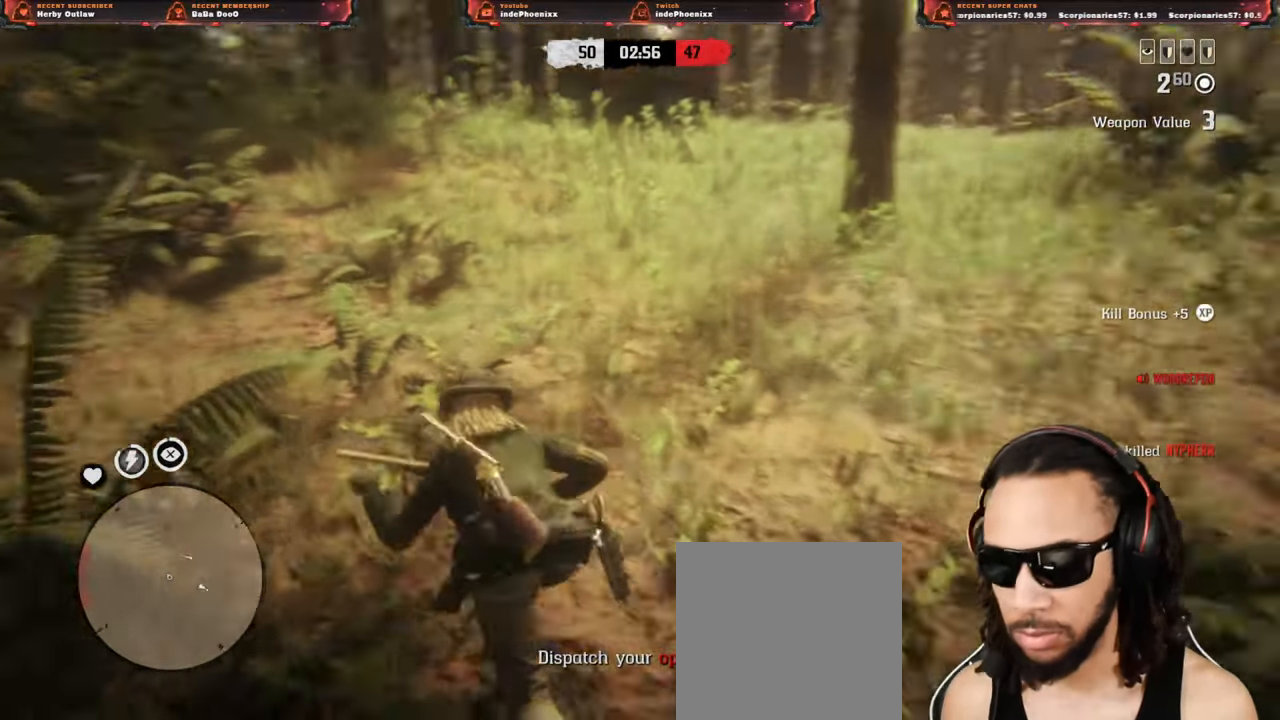
{"dt_ms": 500, "buttons": [], "left_stick": "up-left", "right_stick": "center", "events": []}
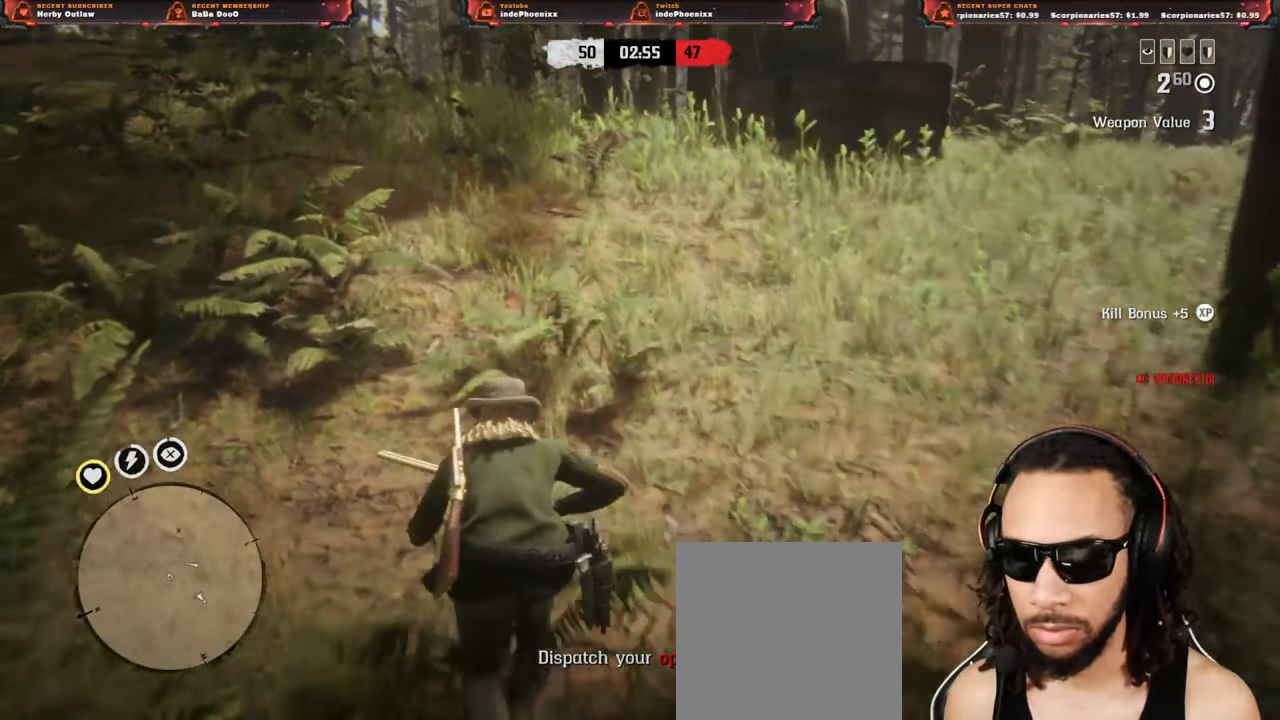
{"dt_ms": 500, "buttons": [], "left_stick": "up", "right_stick": "center", "events": [[117, "L3", "down"], [117, "left_stick", "up"], [183, "right_stick", "left"], [267, "L3", "up"], [467, "right_stick", "center"]]}
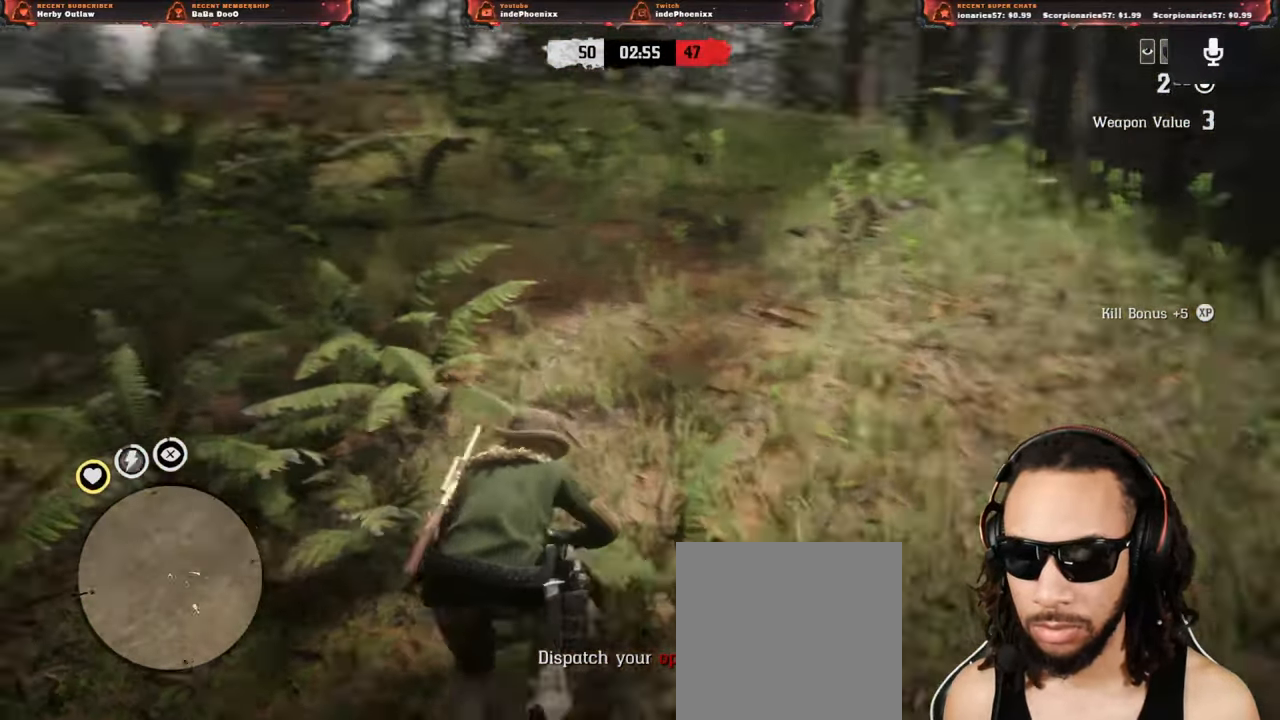
{"dt_ms": 500, "buttons": [], "left_stick": "up", "right_stick": "center", "events": [[67, "R3", "down"], [417, "R3", "up"]]}
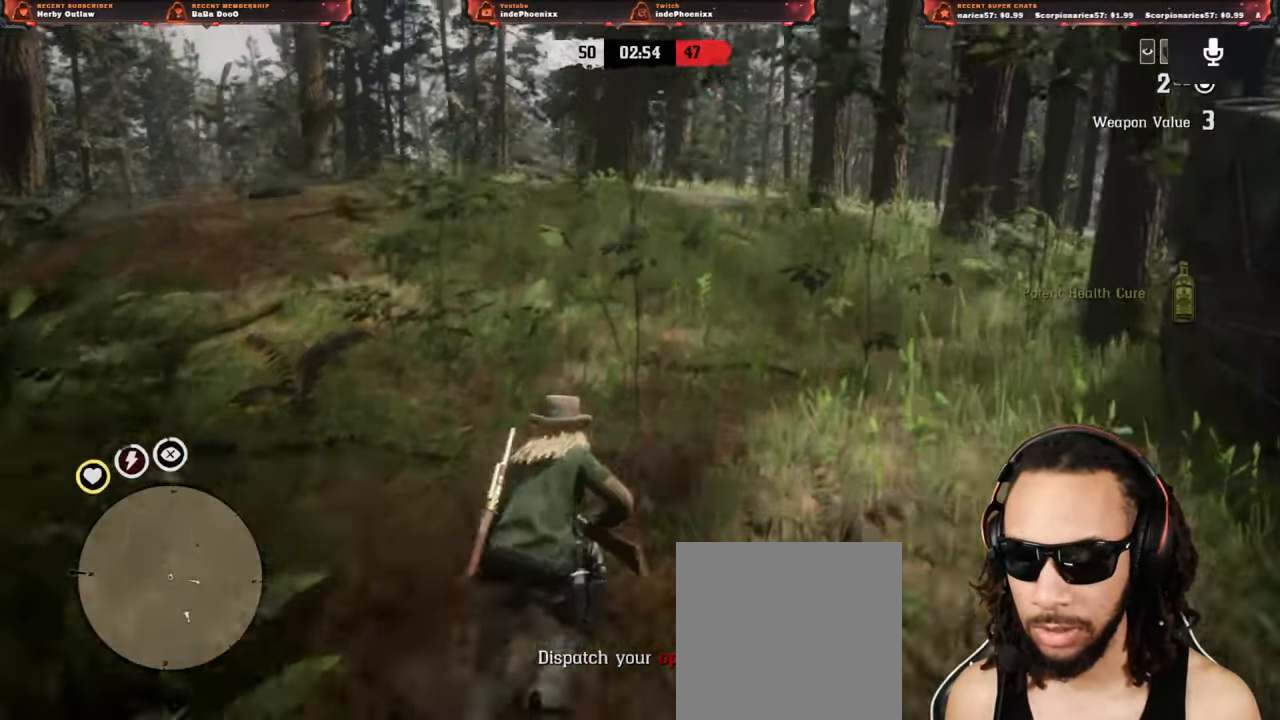
{"dt_ms": 500, "buttons": [], "left_stick": "up", "right_stick": "center", "events": []}
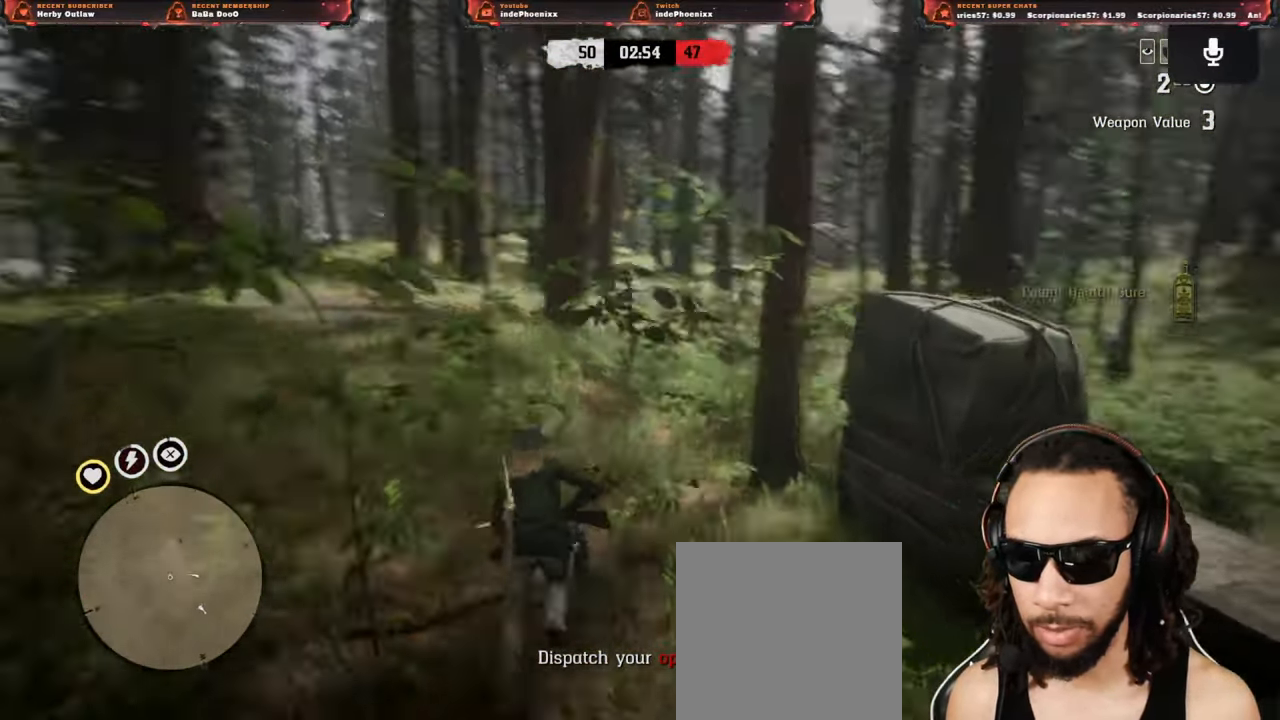
{"dt_ms": 500, "buttons": [], "left_stick": "up", "right_stick": "center", "events": [[150, "DPAD_DOWN", "down"], [200, "DPAD_DOWN", "up"]]}
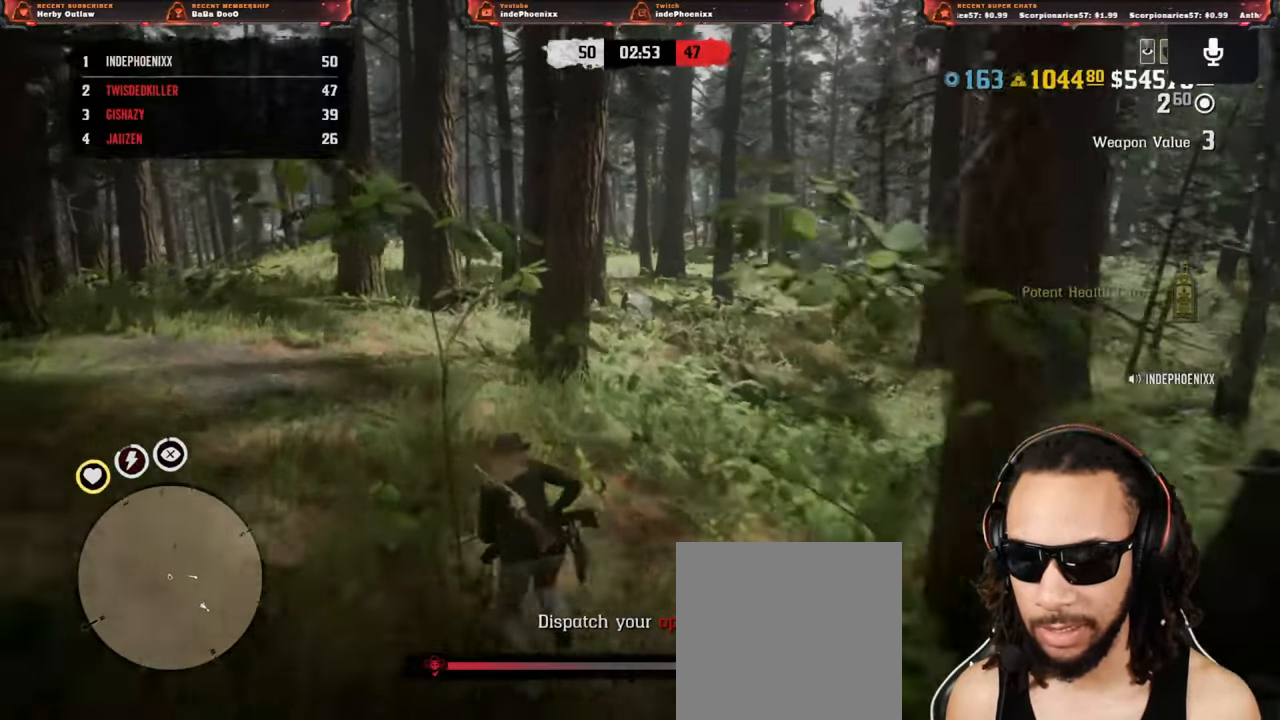
{"dt_ms": 500, "buttons": [], "left_stick": "up", "right_stick": "center"}
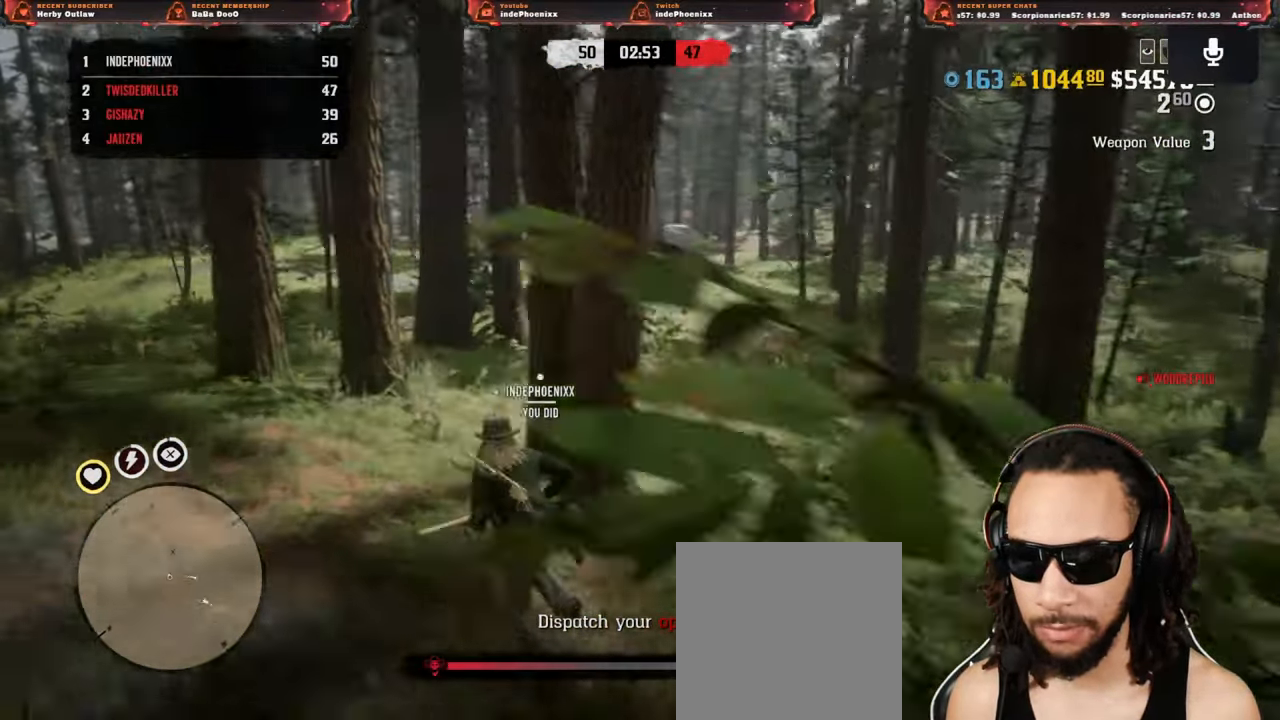
{"dt_ms": 500, "buttons": [], "left_stick": "up-left", "right_stick": "center", "events": [[500, "left_stick", "up-left"]]}
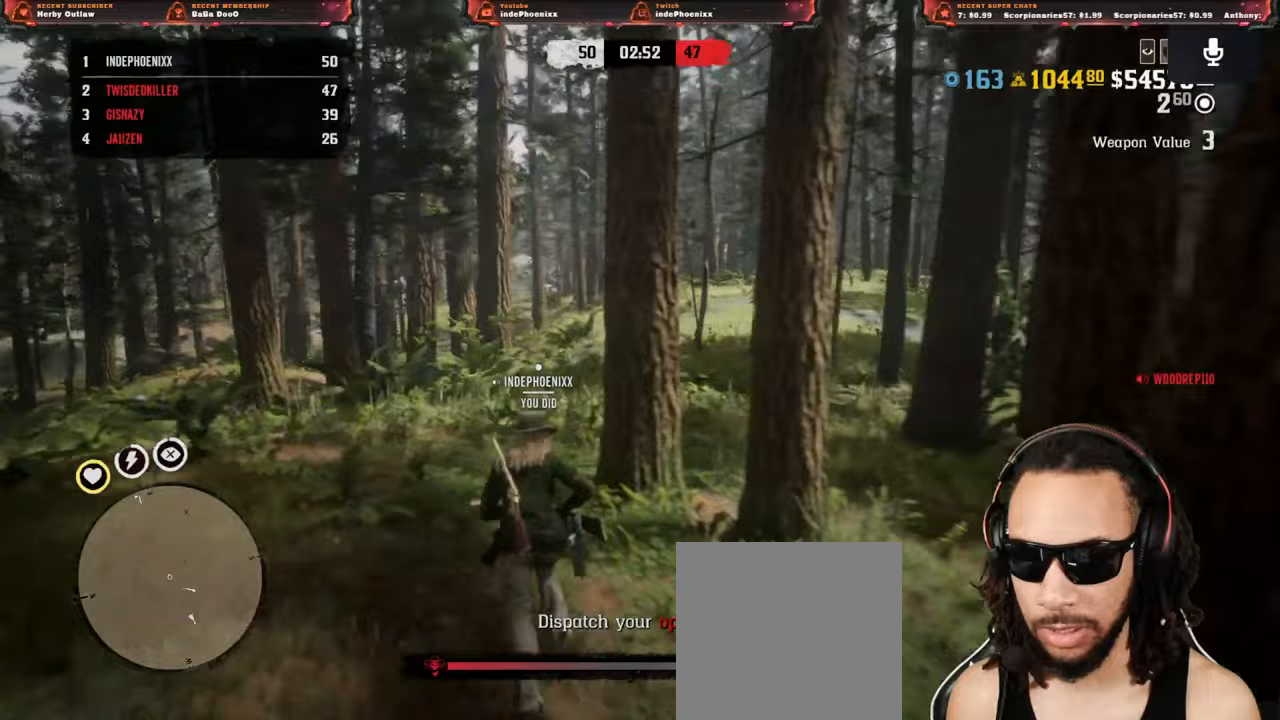
{"dt_ms": 500, "buttons": [], "left_stick": "up", "right_stick": "center", "events": [[500, "left_stick", "up"]]}
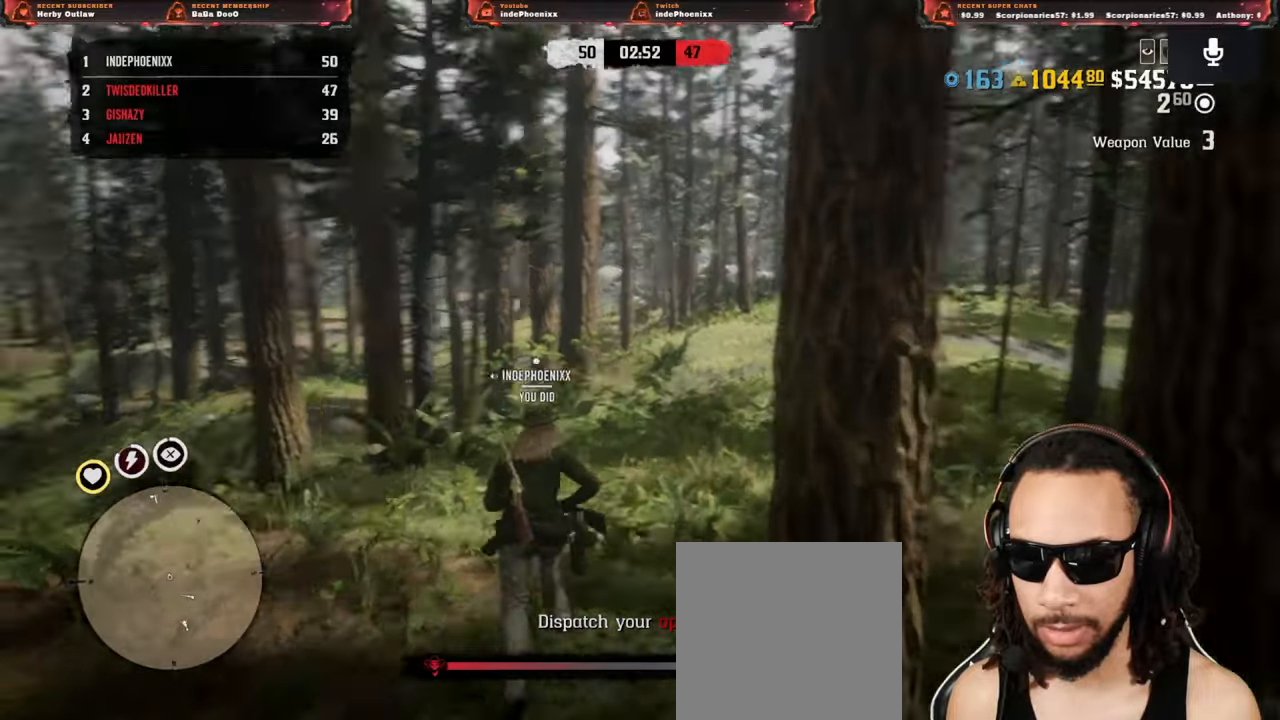
{"dt_ms": 500, "buttons": [], "left_stick": "up", "right_stick": "left", "events": [[167, "right_stick", "left"]]}
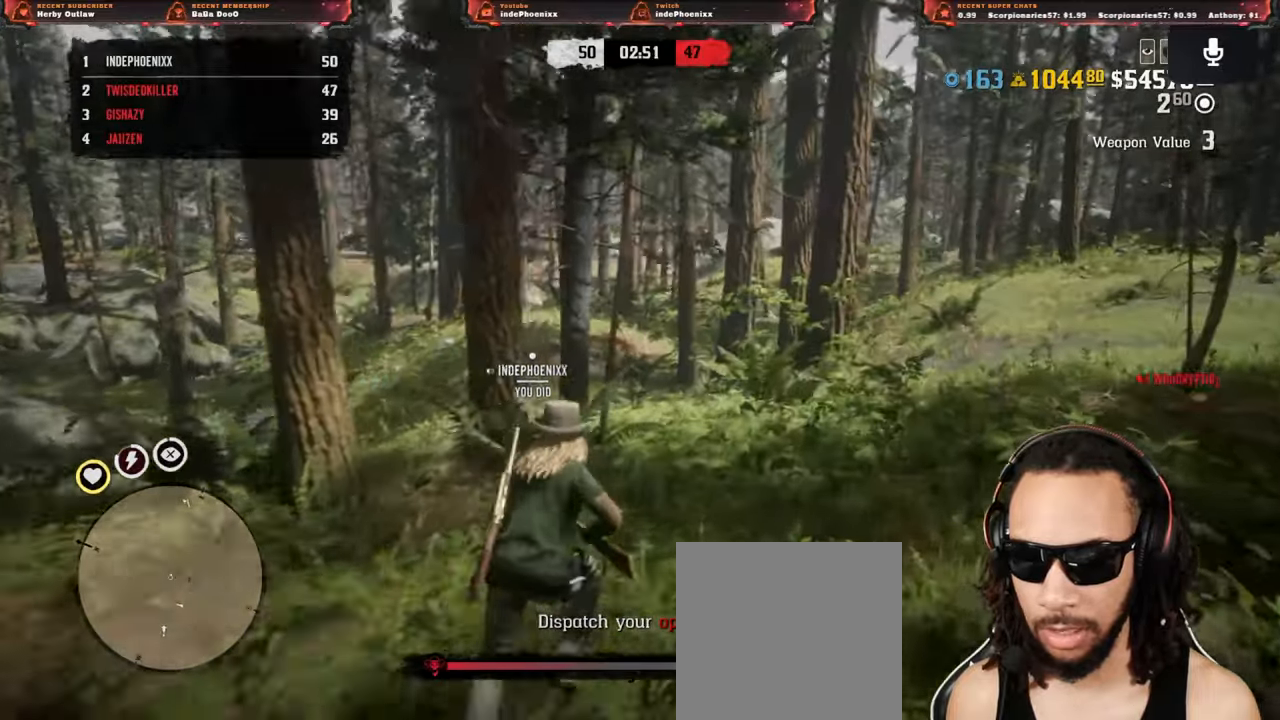
{"dt_ms": 500, "buttons": [], "left_stick": "up", "right_stick": "left", "events": []}
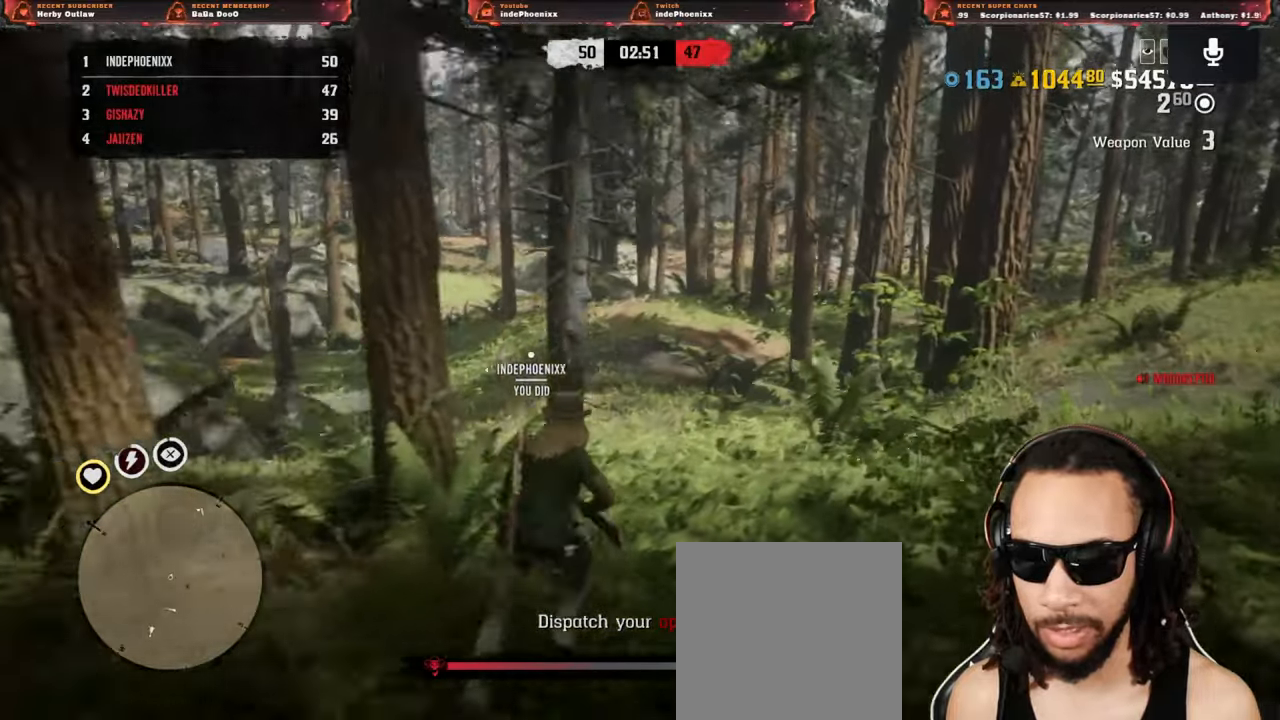
{"dt_ms": 500, "buttons": [], "left_stick": "up", "right_stick": "left", "events": []}
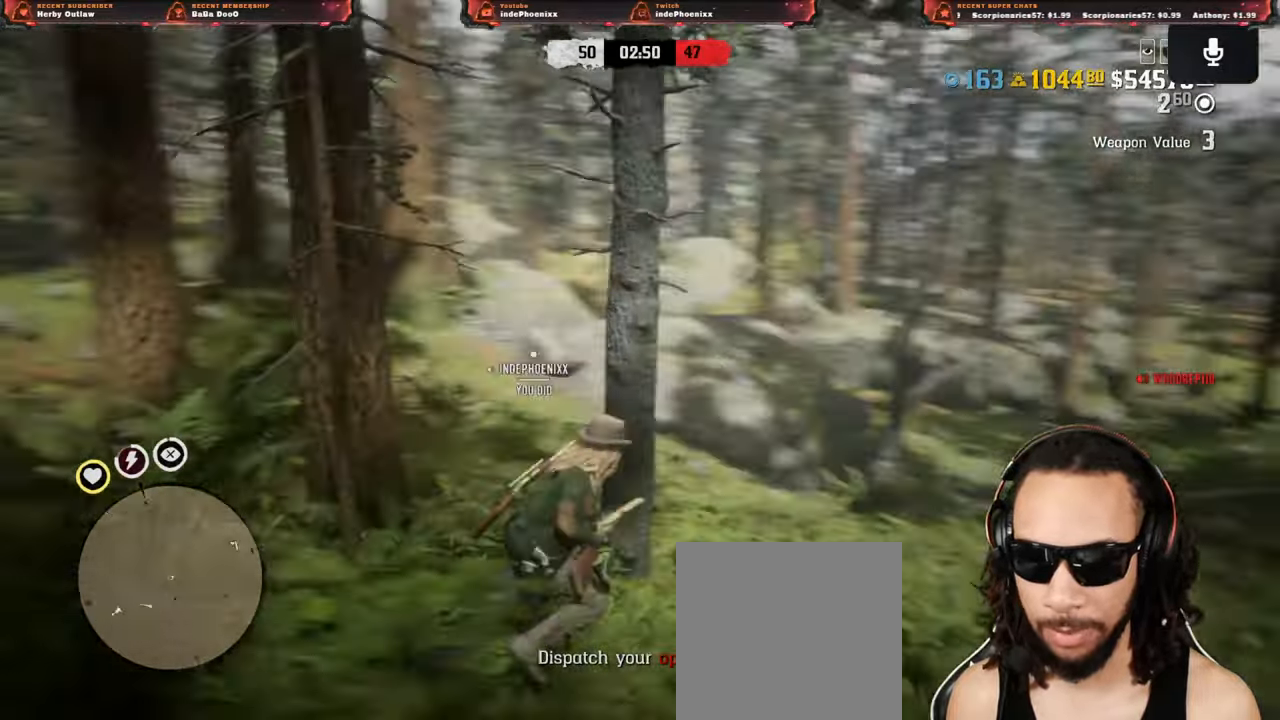
{"dt_ms": 500, "buttons": [], "left_stick": "up", "right_stick": "center"}
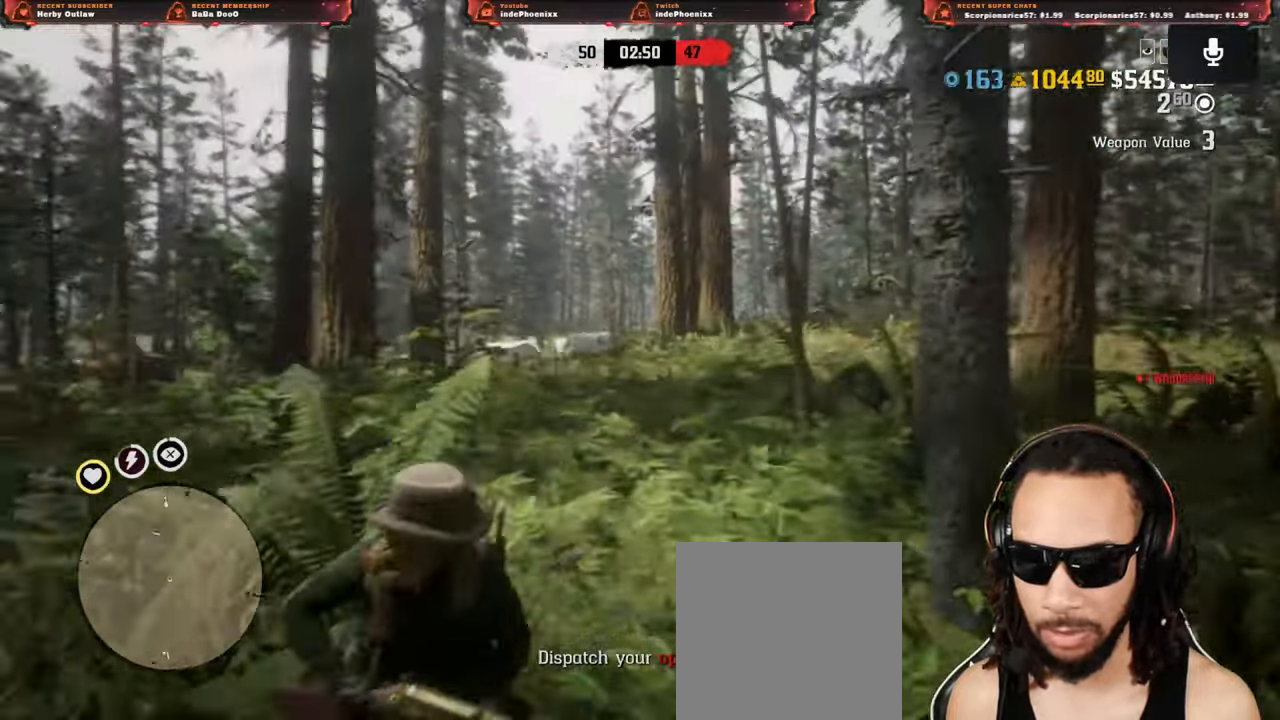
{"dt_ms": 500, "buttons": [], "left_stick": "up", "right_stick": "down-left", "events": [[167, "right_stick", "left"], [233, "right_stick", "center"], [300, "right_stick", "left"], [433, "right_stick", "down-left"]]}
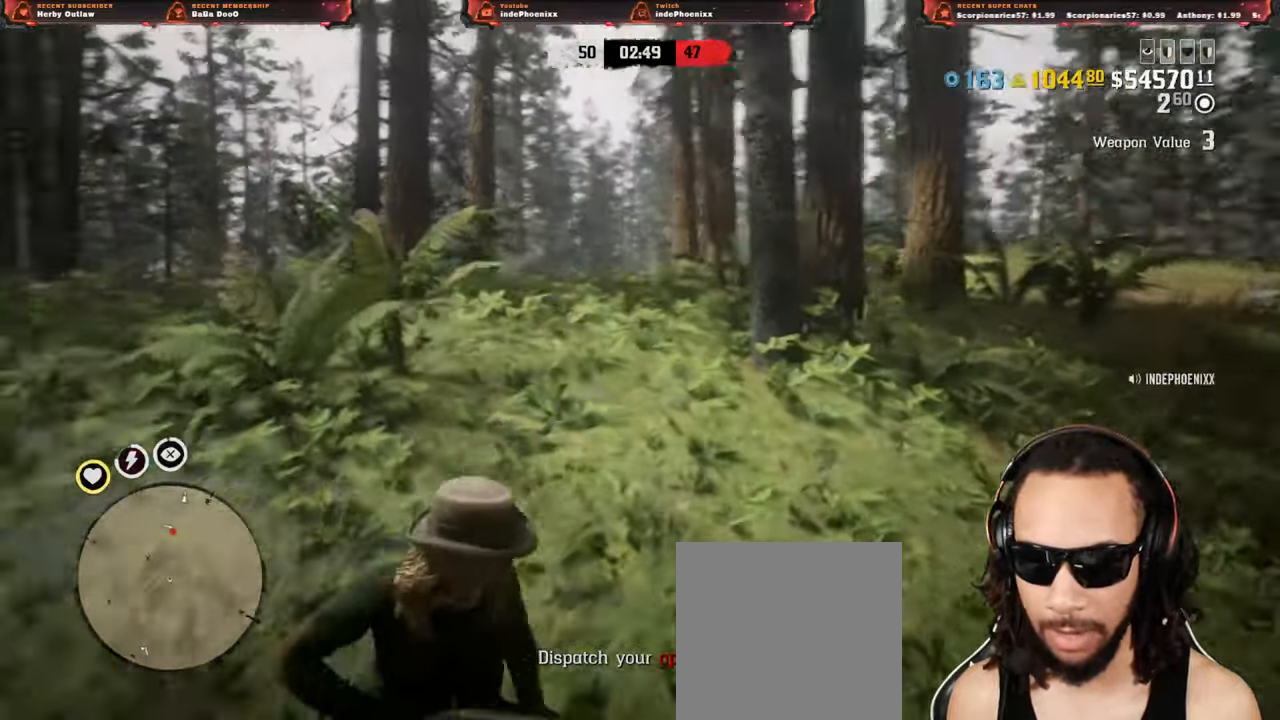
{"dt_ms": 1000, "buttons": [], "left_stick": "up", "right_stick": "center"}
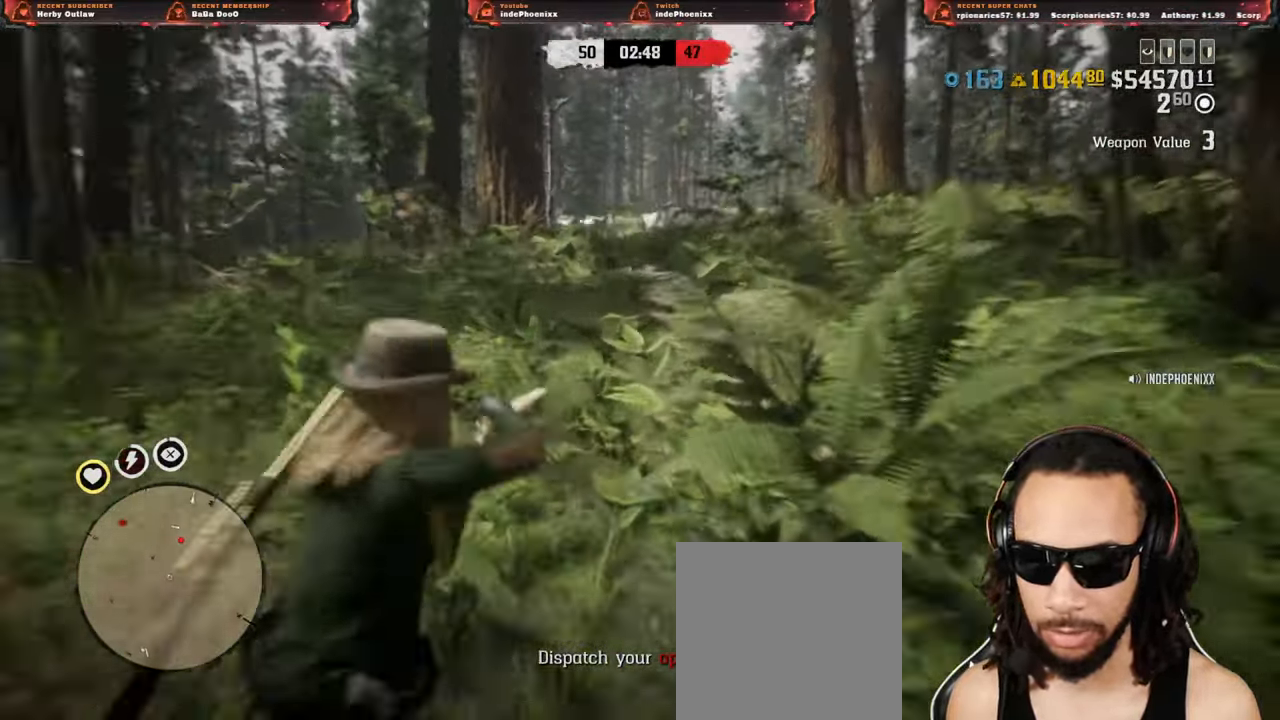
{"dt_ms": 500, "buttons": [], "left_stick": "up", "right_stick": "center", "events": [[217, "L3", "down"], [333, "L3", "up"]]}
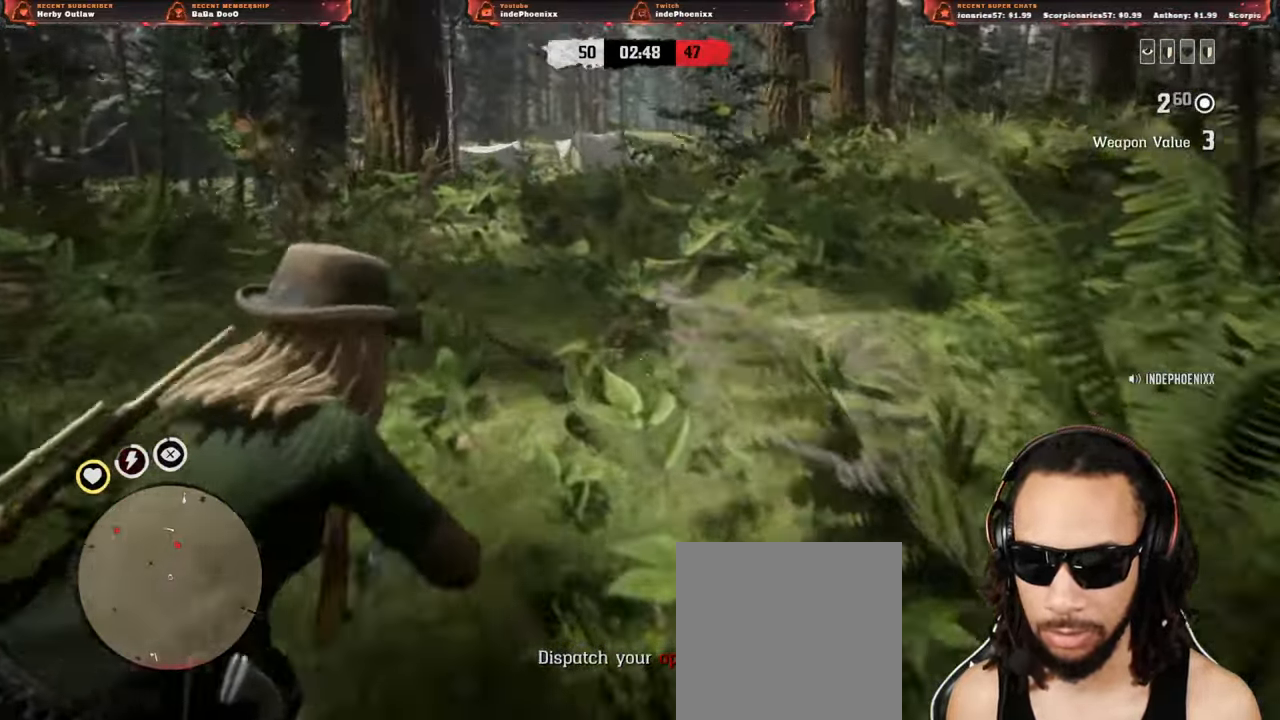
{"dt_ms": 1000, "buttons": [], "left_stick": "up-right", "right_stick": "center"}
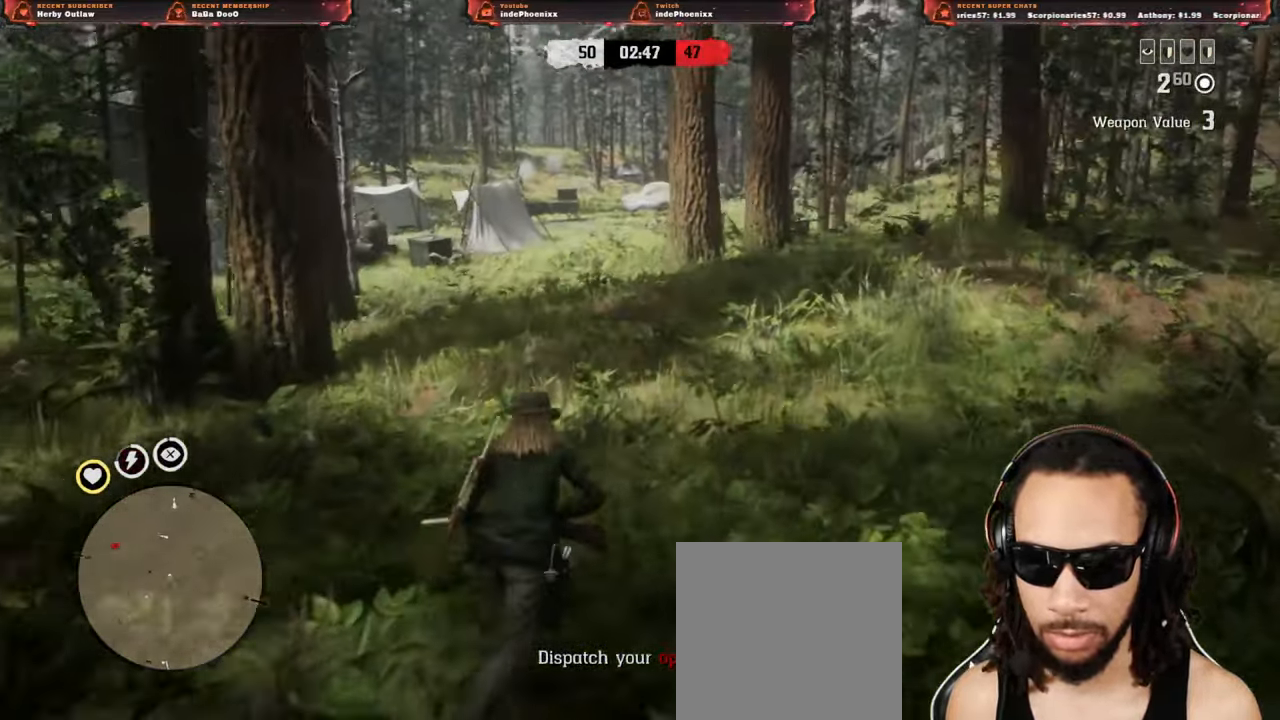
{"dt_ms": 500, "buttons": [], "left_stick": "up-right", "right_stick": "center", "events": [[100, "right_stick", "up-right"], [300, "CROSS", "down"], [300, "right_stick", "center"], [450, "CROSS", "up"]]}
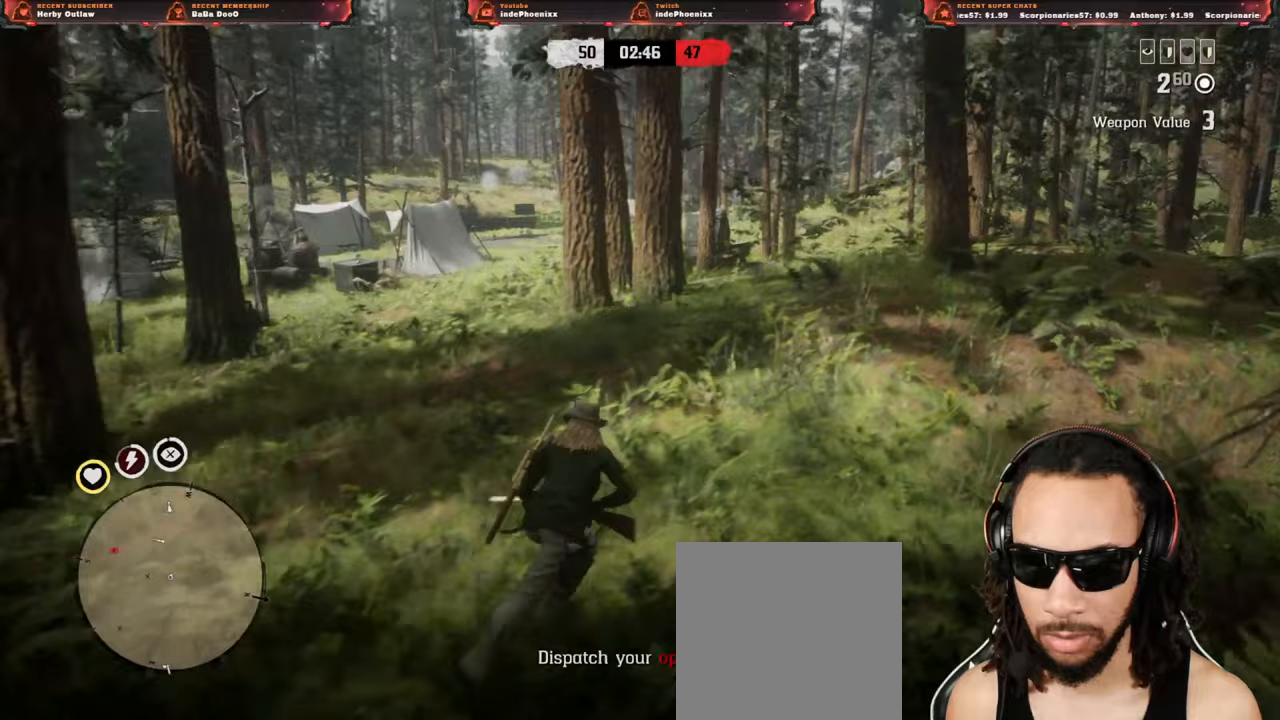
{"dt_ms": 500, "buttons": [], "left_stick": "up-right", "right_stick": "center", "events": [[150, "L1", "down"], [167, "right_stick", "left"], [300, "right_stick", "center"], [317, "L1", "up"]]}
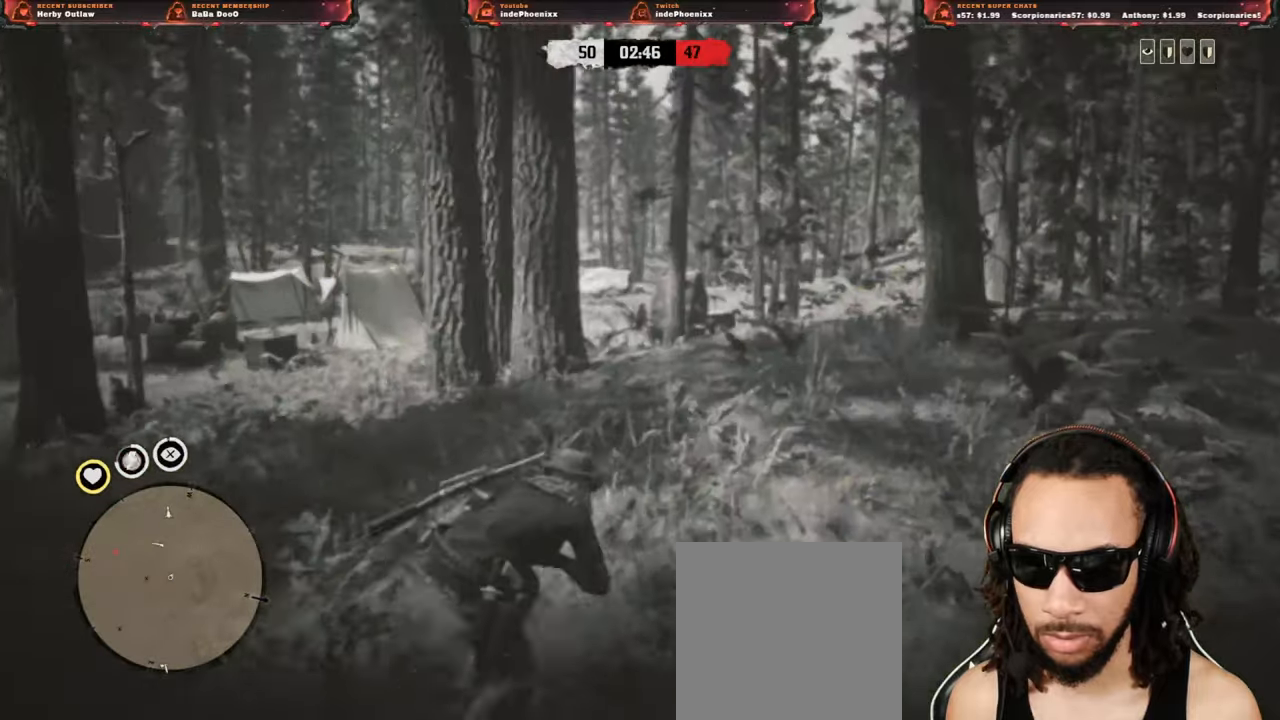
{"dt_ms": 500, "buttons": ["CROSS", "L2"], "left_stick": "up-right", "right_stick": "center", "events": [[67, "right_stick", "left"], [333, "right_stick", "center"], [450, "L2", "down"], [467, "CROSS", "down"]]}
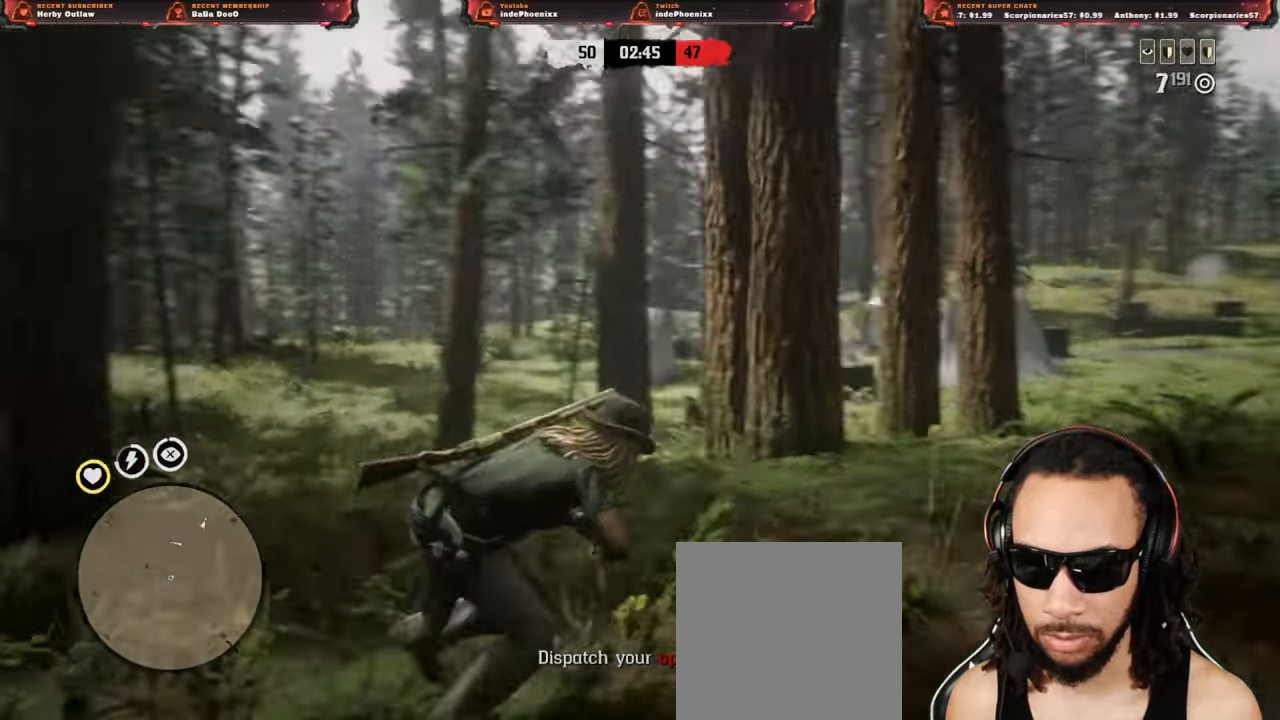
{"dt_ms": 500, "buttons": ["L2"], "left_stick": "up-left", "right_stick": "center", "events": [[33, "left_stick", "up-left"], [100, "CROSS", "up"], [333, "R3", "down"], [333, "right_stick", "up"], [433, "R3", "up"], [433, "right_stick", "center"]]}
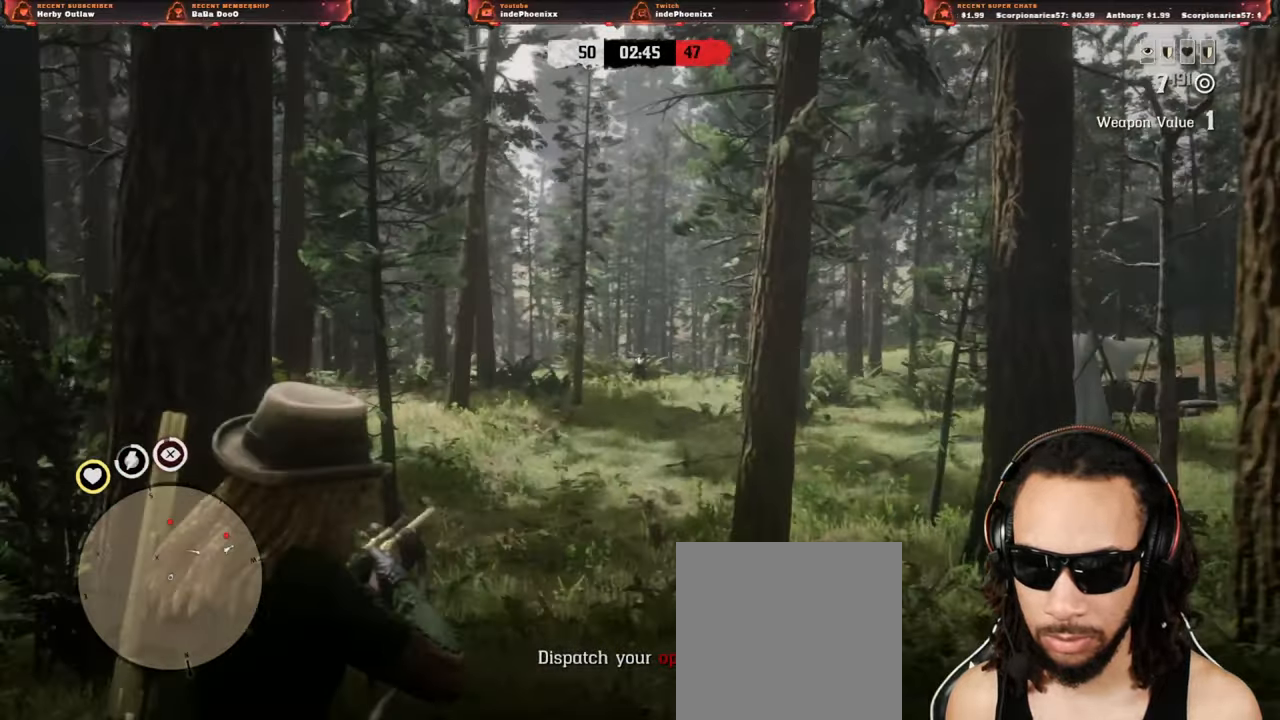
{"dt_ms": 500, "buttons": ["L2"], "left_stick": "up-left", "right_stick": "right", "events": [[333, "right_stick", "right"], [350, "R2", "down"], [450, "R2", "up"]]}
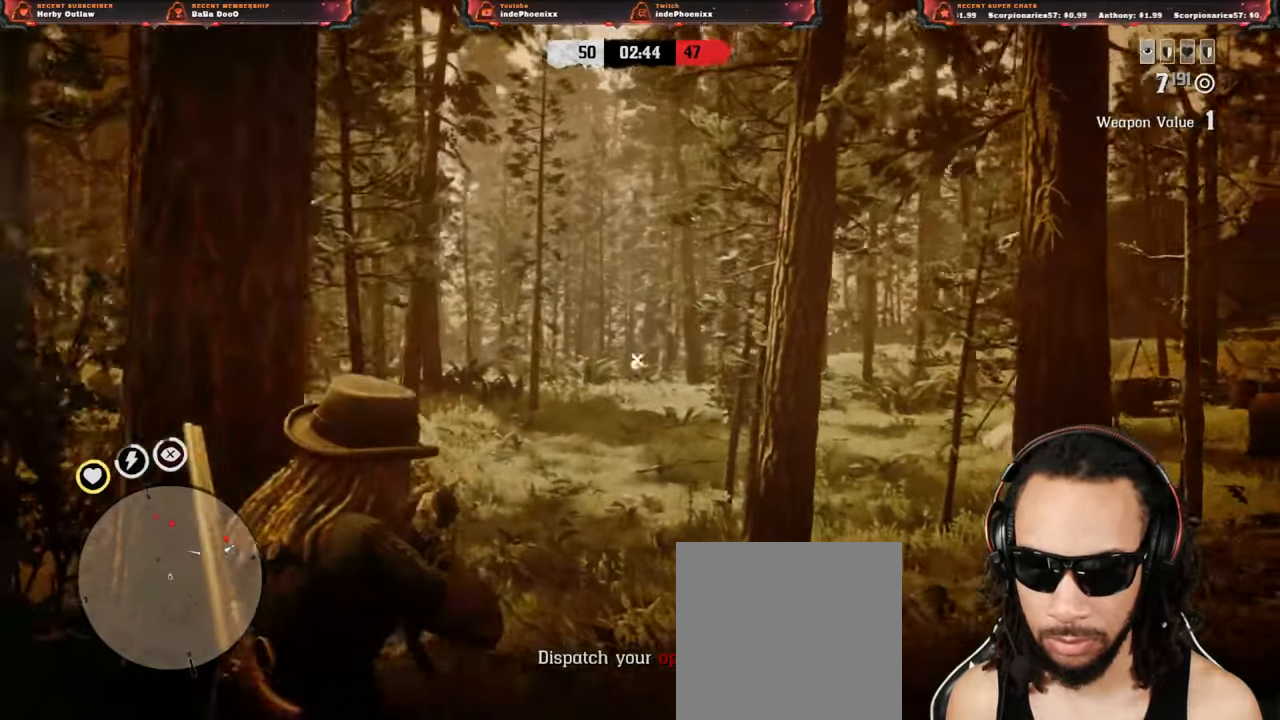
{"dt_ms": 500, "buttons": [], "left_stick": "up-right", "right_stick": "right"}
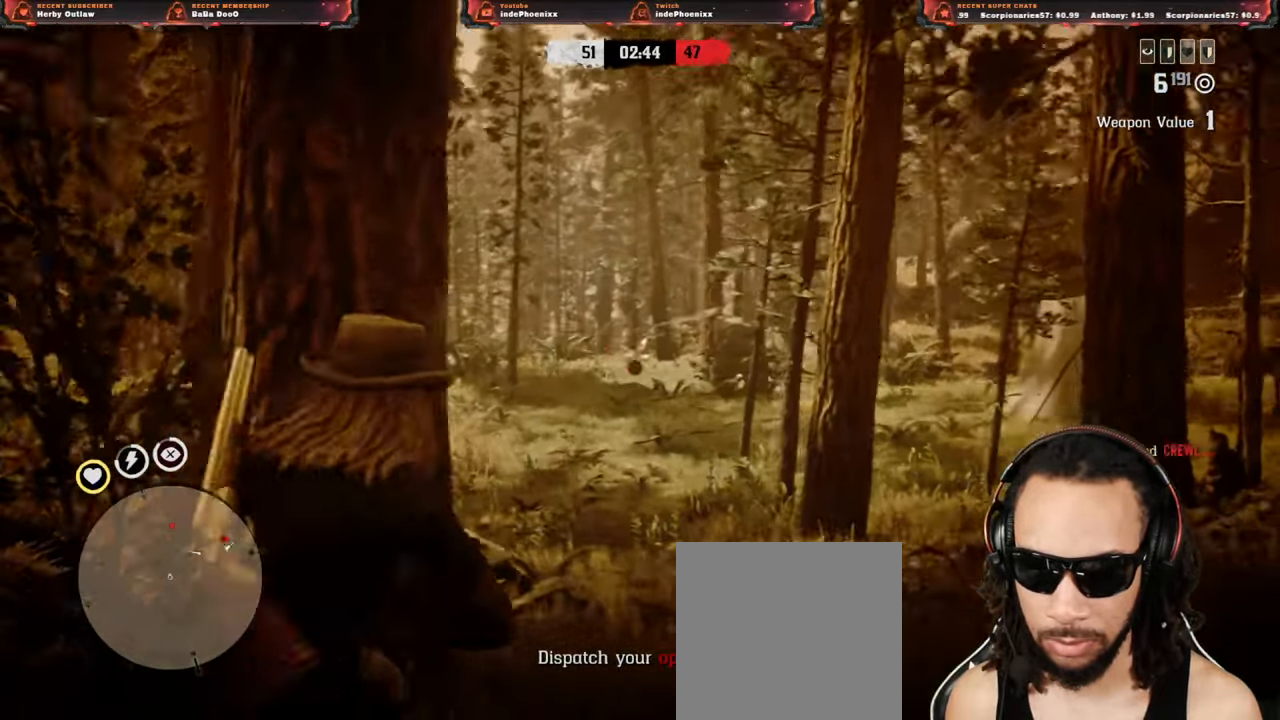
{"dt_ms": 500, "buttons": ["L2", "R3"], "left_stick": "up-right", "right_stick": "up", "events": [[150, "L2", "down"], [167, "CROSS", "down"], [283, "CROSS", "up"], [317, "right_stick", "center"], [500, "R3", "down"], [500, "right_stick", "up"]]}
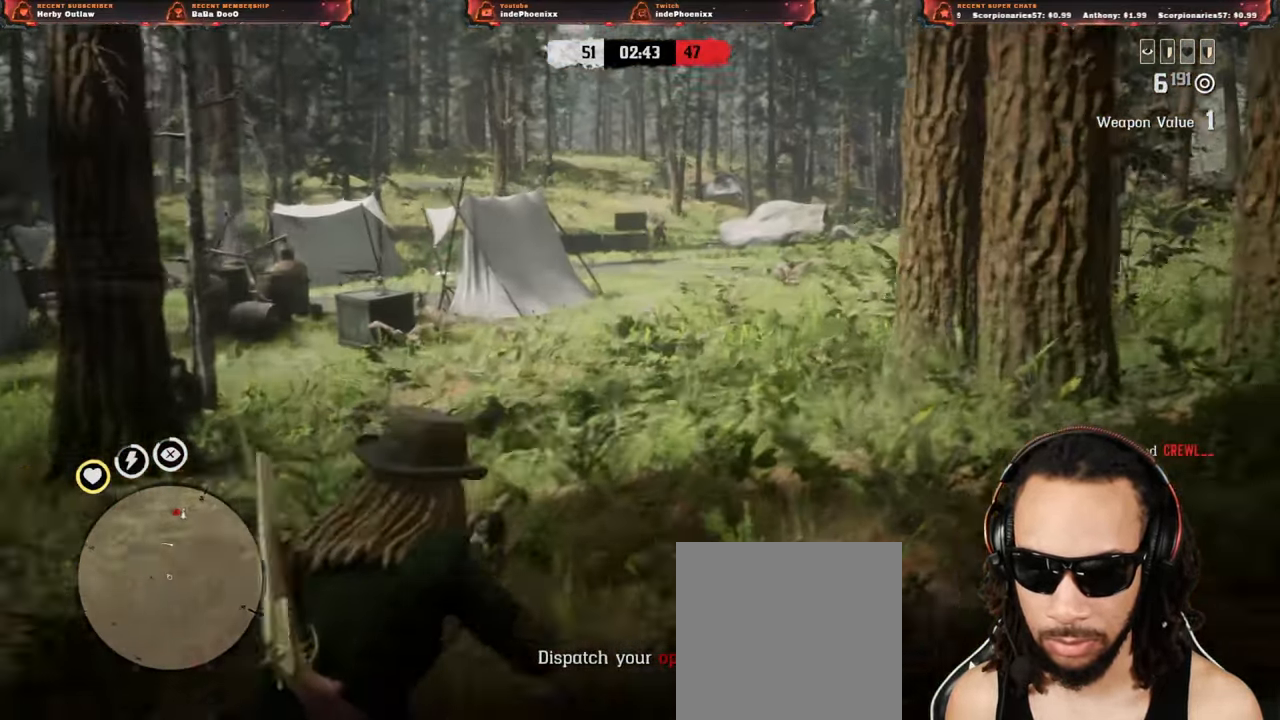
{"dt_ms": 500, "buttons": ["L2"], "left_stick": "up", "right_stick": "center", "events": [[83, "R3", "up"], [83, "right_stick", "center"], [133, "L2", "up"], [133, "left_stick", "up"], [233, "L2", "down"]]}
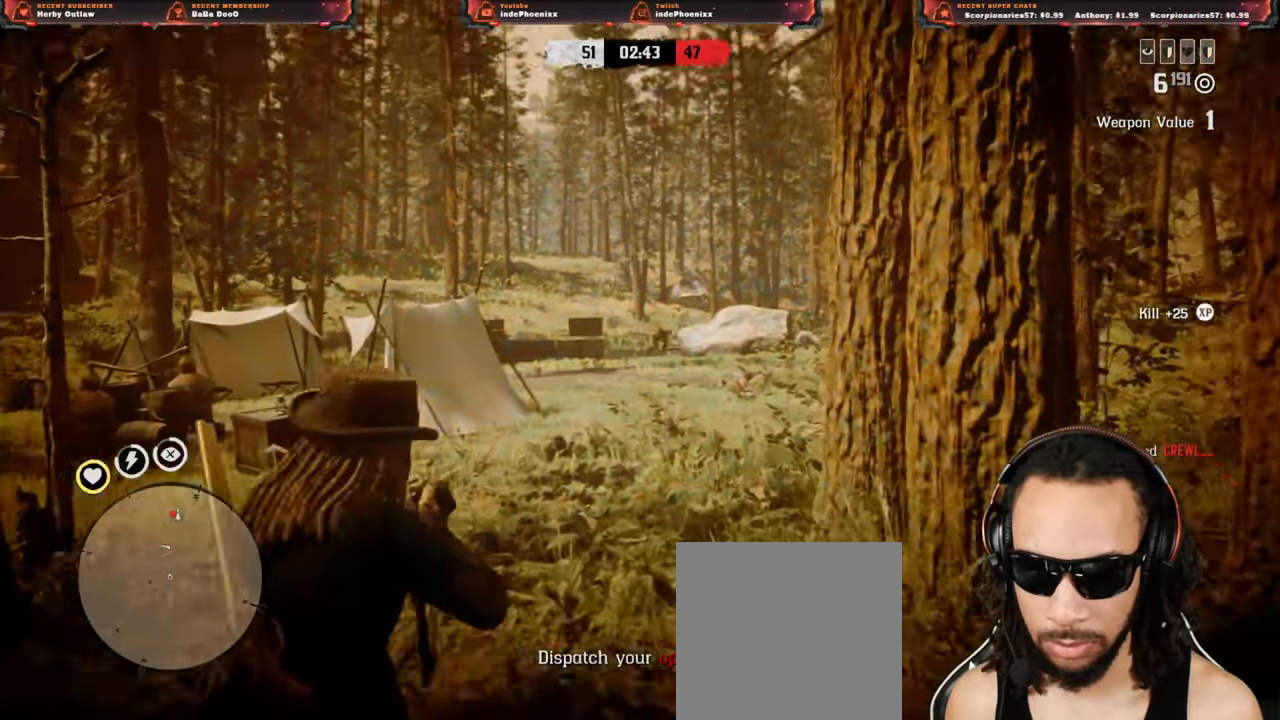
{"dt_ms": 500, "buttons": ["L2"], "left_stick": "up", "right_stick": "center", "events": [[17, "R3", "down"], [17, "right_stick", "up"], [100, "R3", "up"], [100, "right_stick", "center"]]}
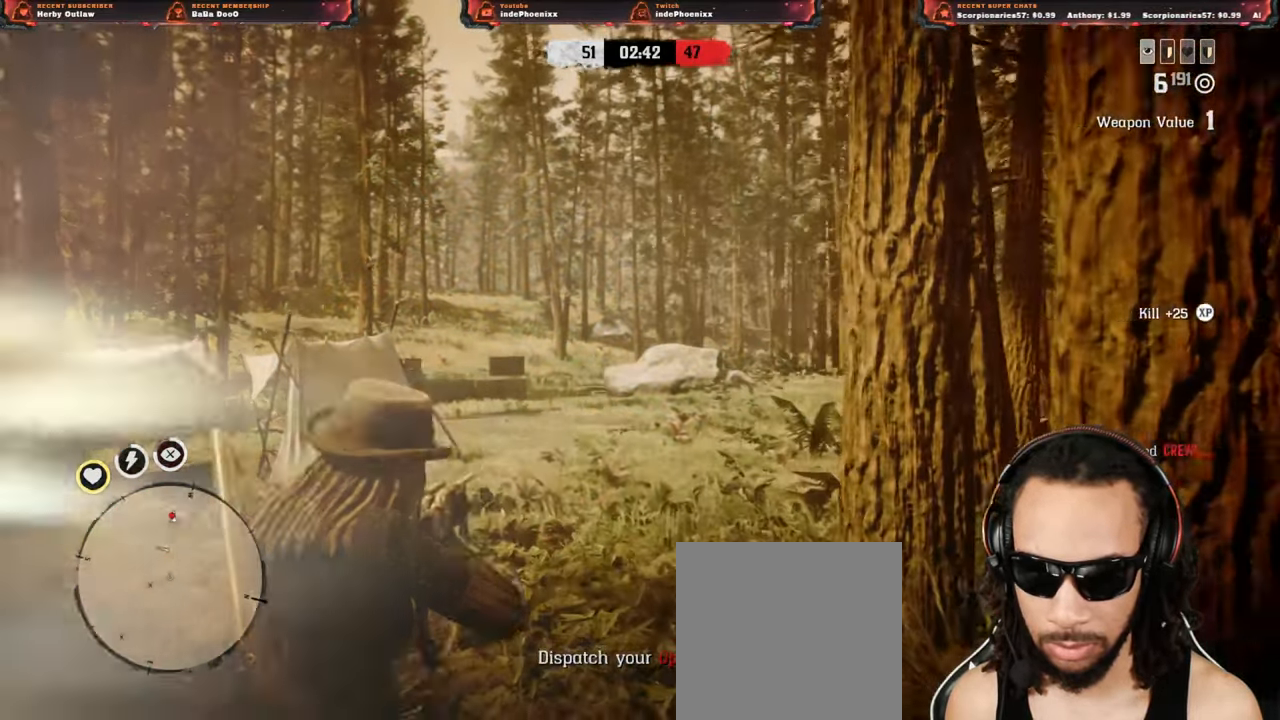
{"dt_ms": 500, "buttons": ["L2"], "left_stick": "down-right", "right_stick": "center", "events": [[100, "left_stick", "down-right"], [117, "SQUARE", "down"], [200, "SQUARE", "up"], [233, "DPAD_LEFT", "down"], [317, "DPAD_LEFT", "up"]]}
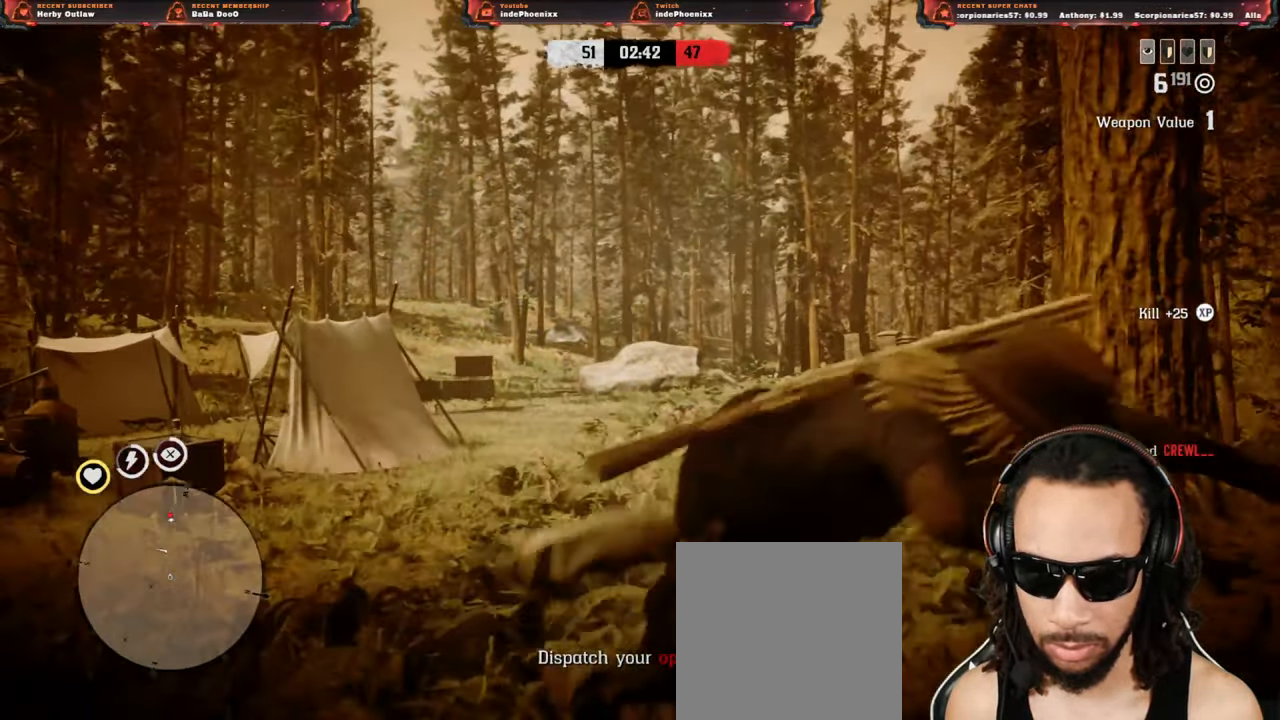
{"dt_ms": 500, "buttons": [], "left_stick": "down", "right_stick": "center", "events": [[133, "right_stick", "down"], [433, "L2", "up"], [467, "left_stick", "down"], [500, "right_stick", "center"]]}
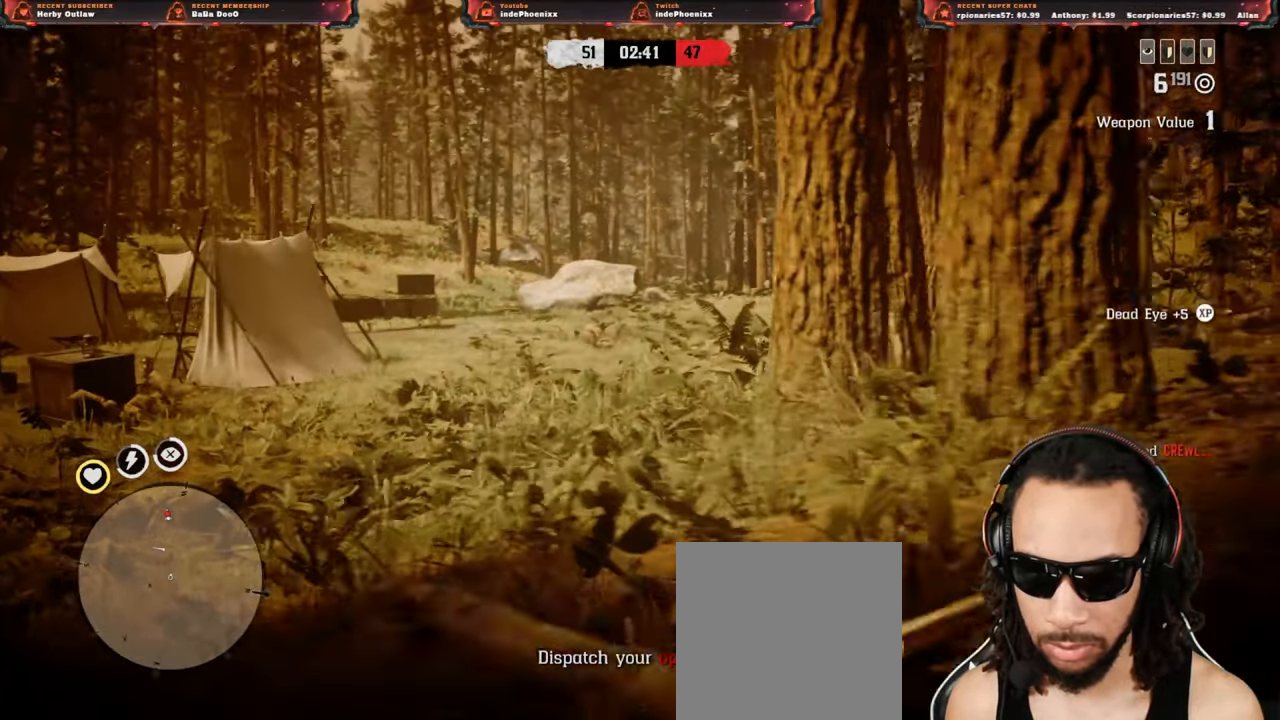
{"dt_ms": 500, "buttons": ["L2"], "left_stick": "down-right", "right_stick": "center", "events": [[50, "L2", "down"], [167, "left_stick", "down-right"]]}